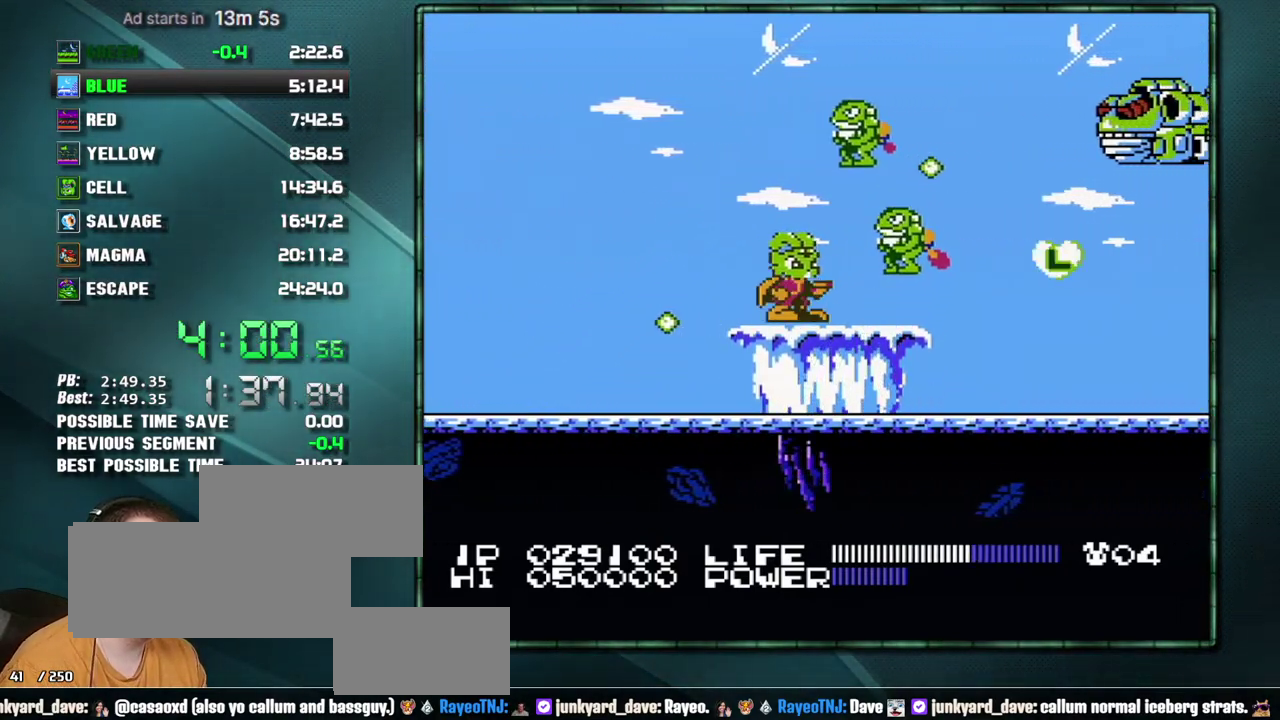
Gameplay with a controller (Nintendo layout); each line is a JSON object with the inputs held at the frame after it. "events" lists button and stick changes between this image and that frame as [ms after this image, input, new state], when the widget could be followed in between. Not read: L3 R3 START.
{"buttons": ["DPAD_DOWN"], "events": [[133, "DPAD_DOWN", "down"], [200, "DPAD_DOWN", "up"], [500, "DPAD_DOWN", "down"]]}
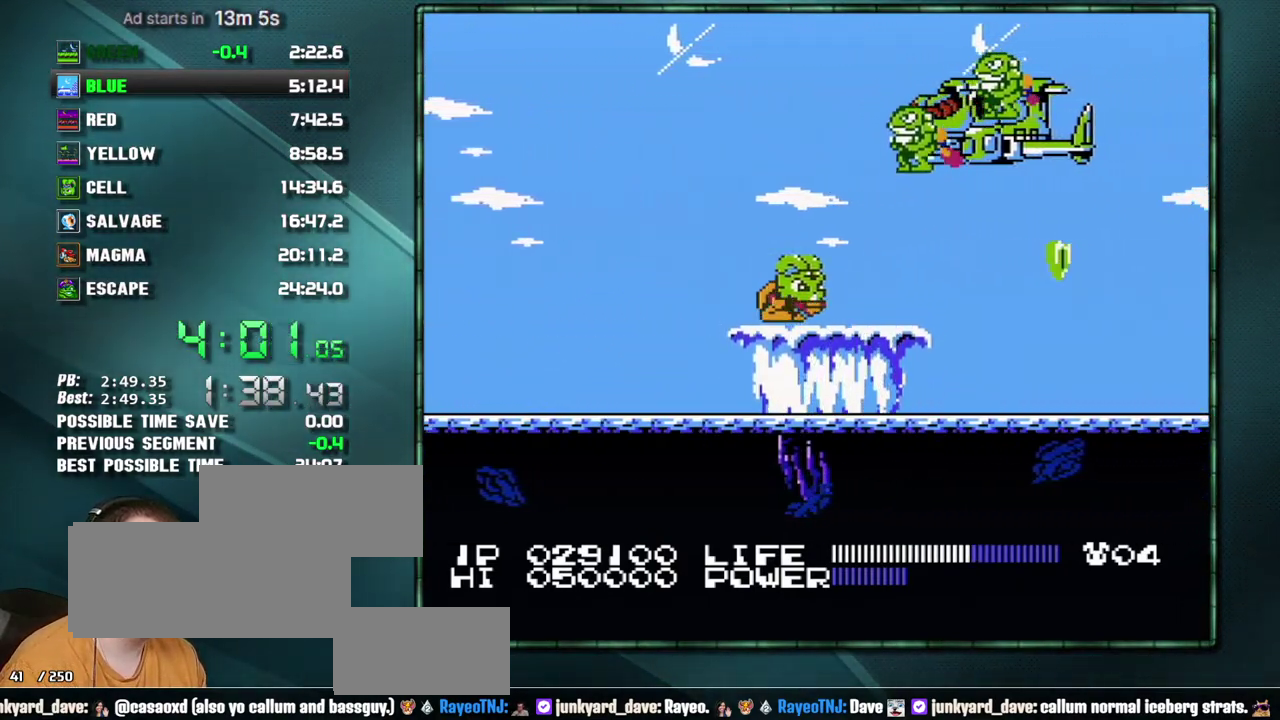
{"buttons": ["DPAD_DOWN"], "events": [[100, "DPAD_DOWN", "up"], [450, "DPAD_DOWN", "down"]]}
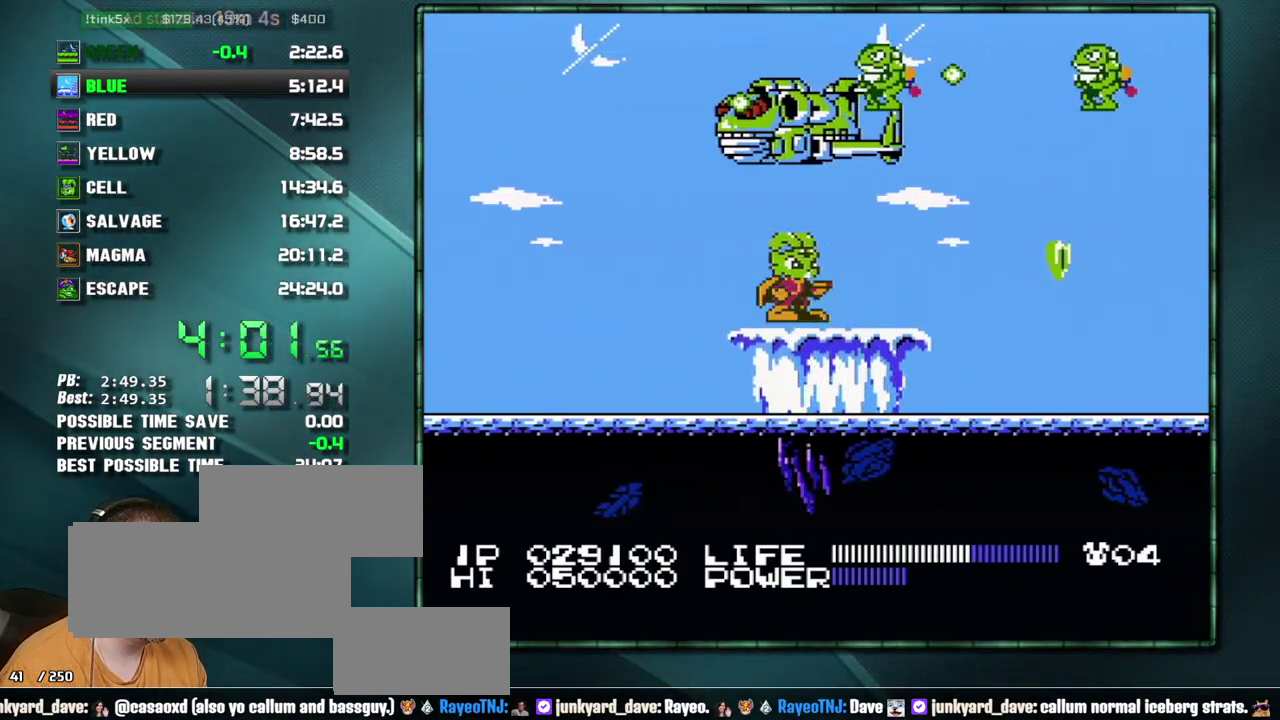
{"buttons": [], "events": [[33, "DPAD_DOWN", "up"], [167, "DPAD_DOWN", "down"], [217, "DPAD_DOWN", "up"], [317, "DPAD_DOWN", "down"], [417, "DPAD_DOWN", "up"]]}
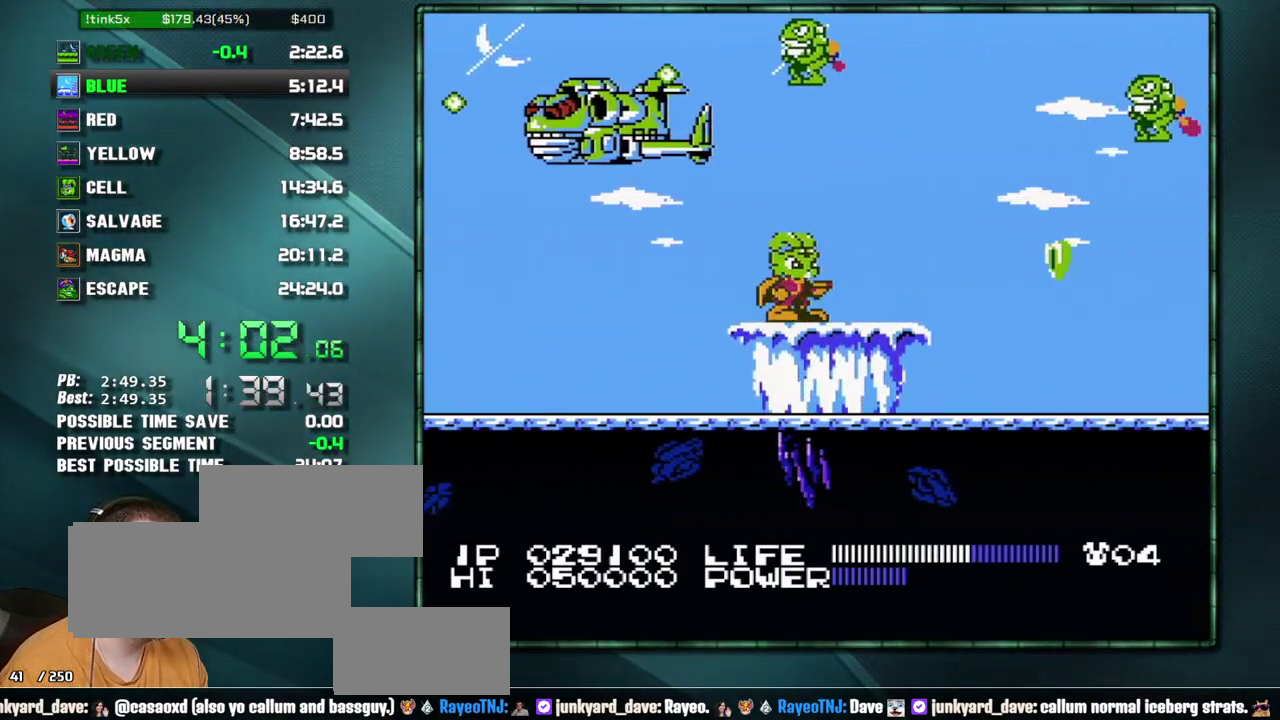
{"buttons": [], "events": []}
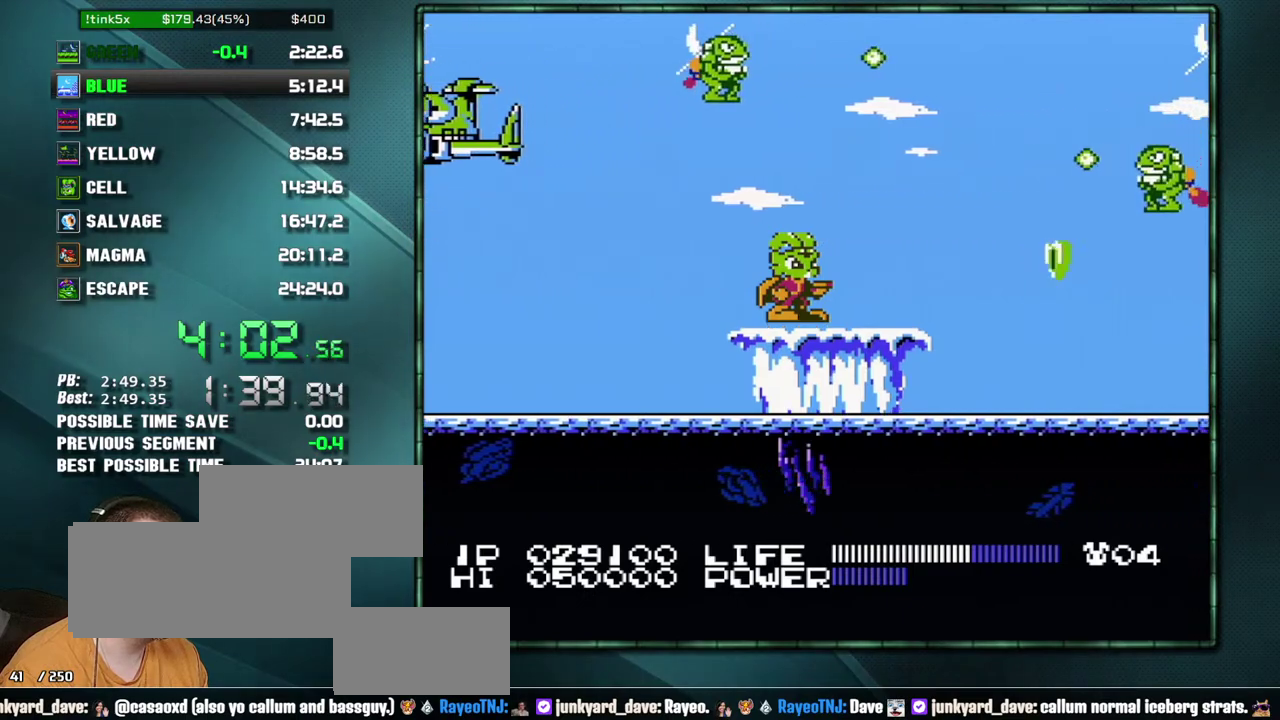
{"buttons": [], "events": []}
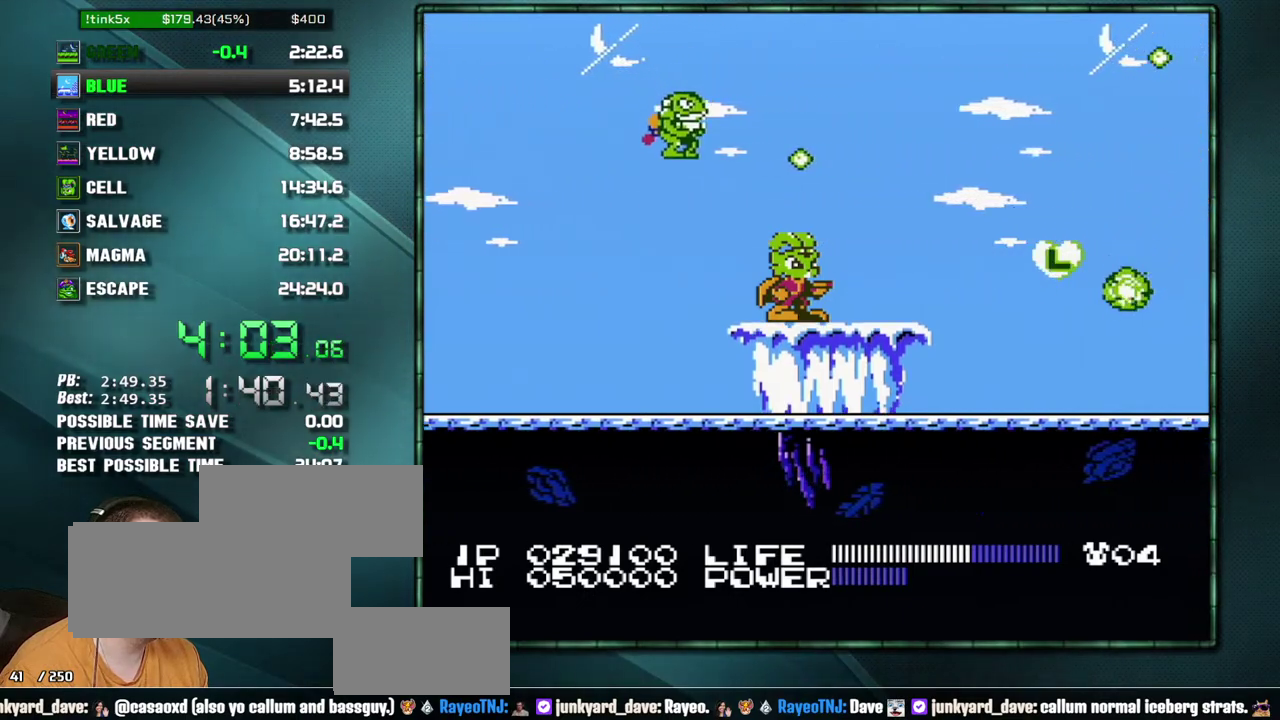
{"buttons": [], "events": []}
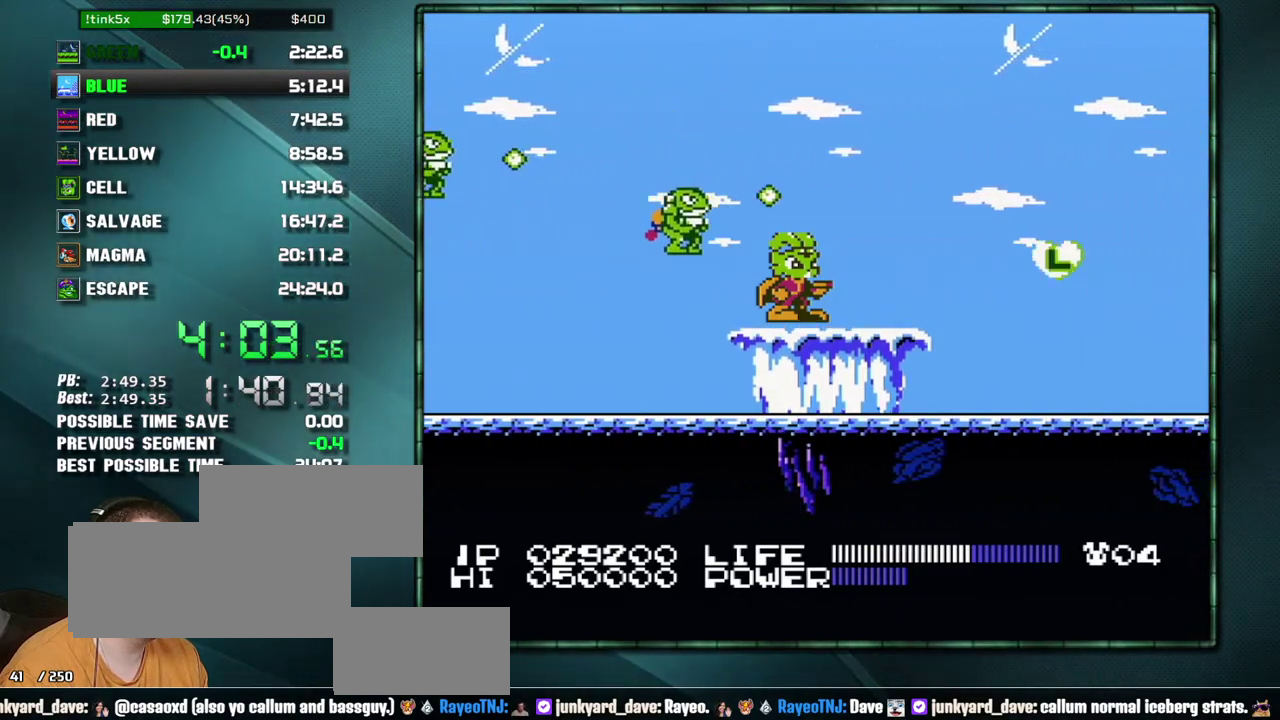
{"buttons": ["DPAD_DOWN"], "events": [[350, "A", "down"], [450, "DPAD_DOWN", "down"], [500, "A", "up"]]}
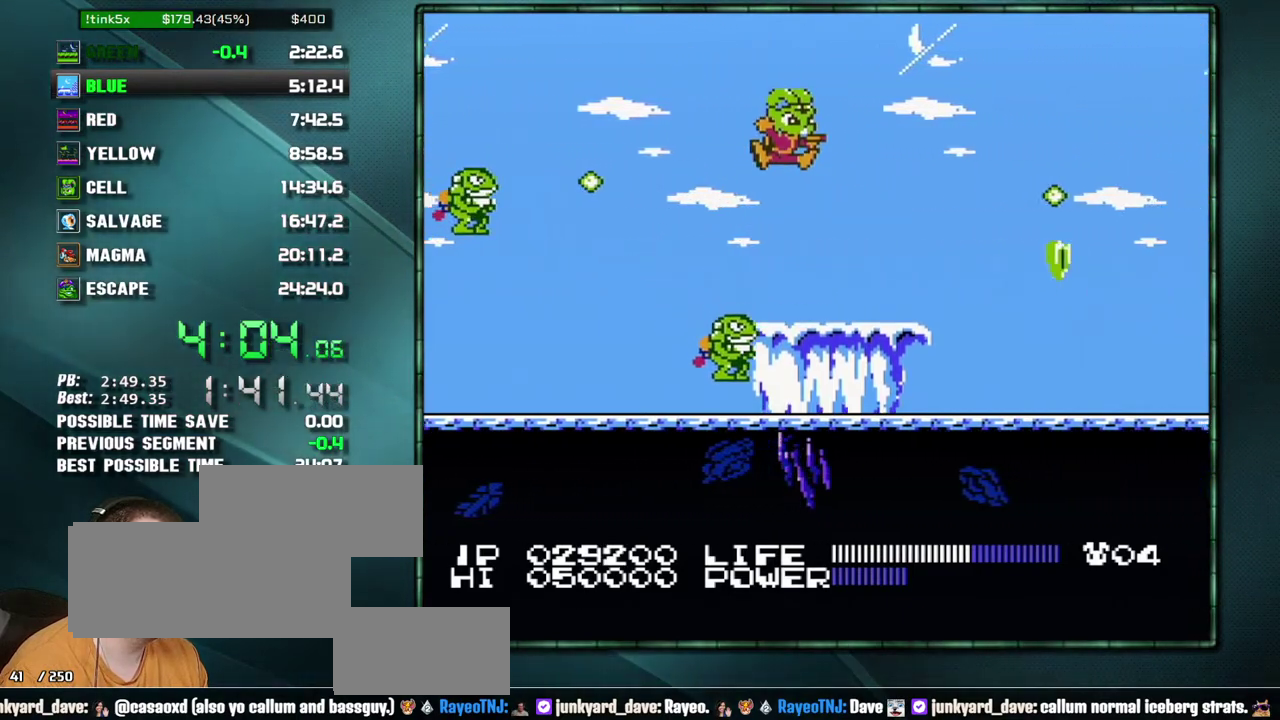
{"buttons": [], "events": [[200, "DPAD_DOWN", "up"]]}
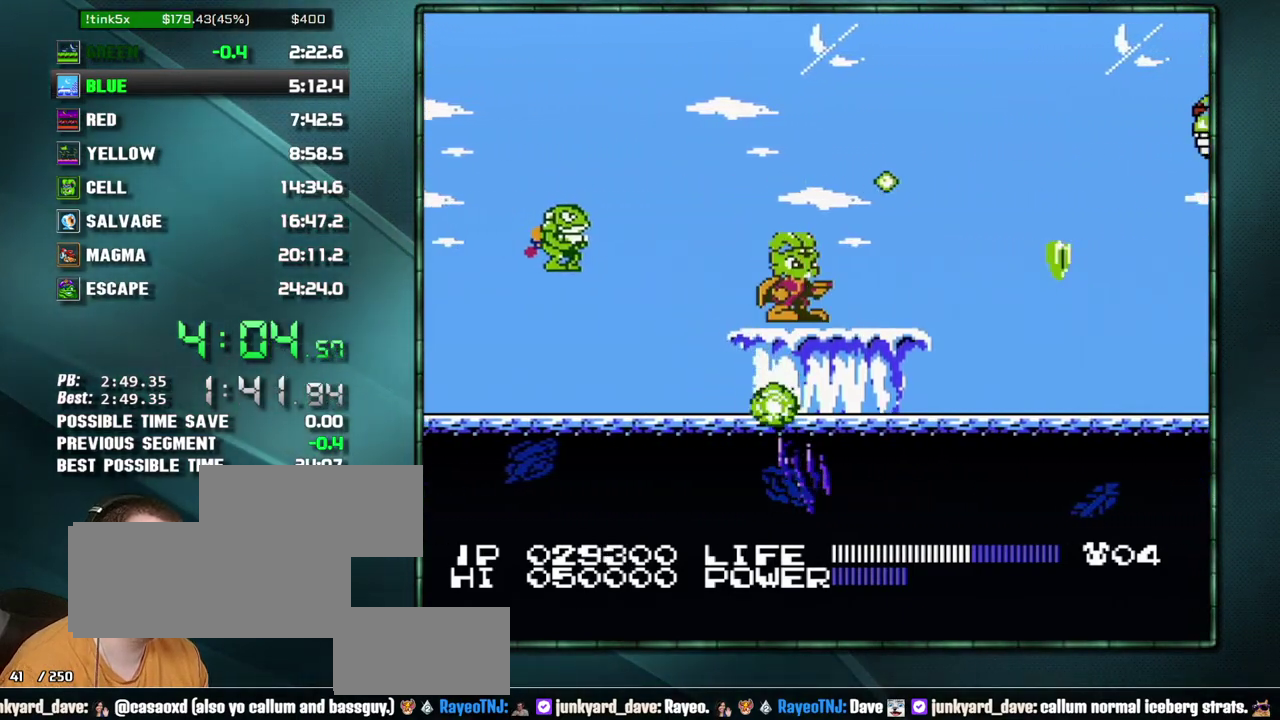
{"buttons": ["A", "DPAD_DOWN"], "events": [[350, "A", "down"], [450, "DPAD_DOWN", "down"]]}
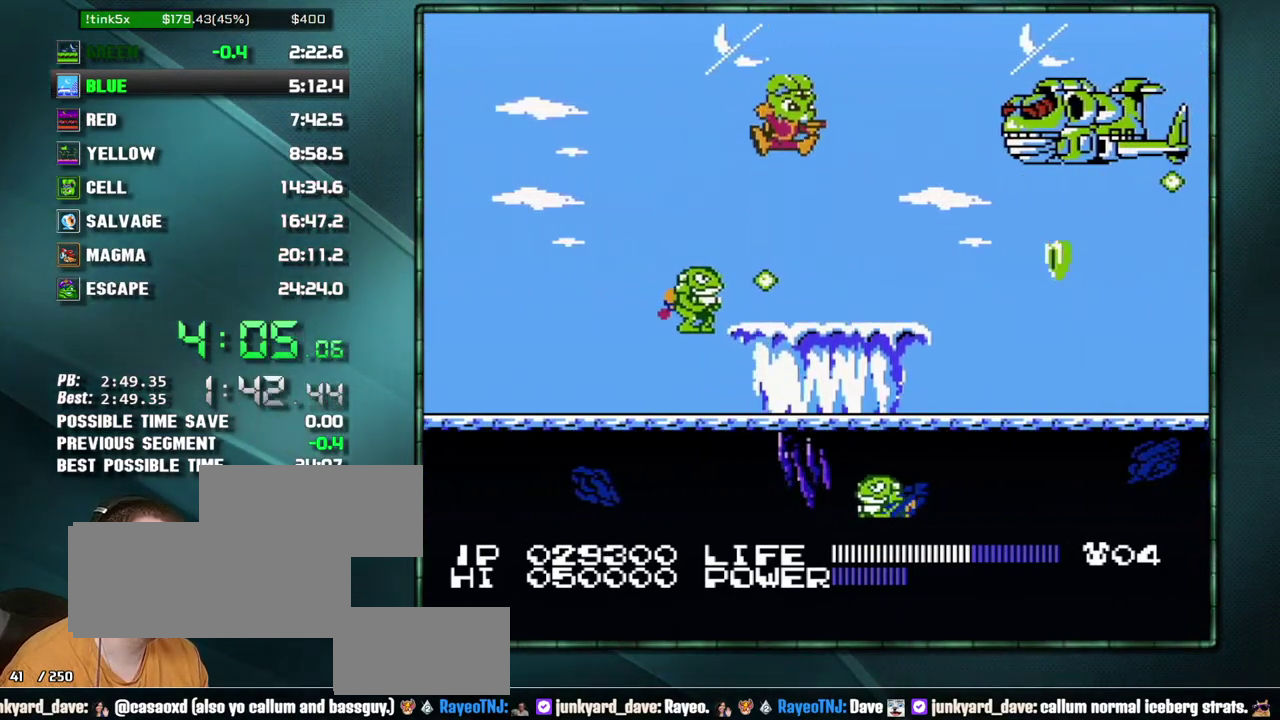
{"buttons": ["A", "DPAD_DOWN"], "events": [[133, "A", "up"], [167, "DPAD_DOWN", "up"], [450, "A", "down"], [500, "DPAD_DOWN", "down"]]}
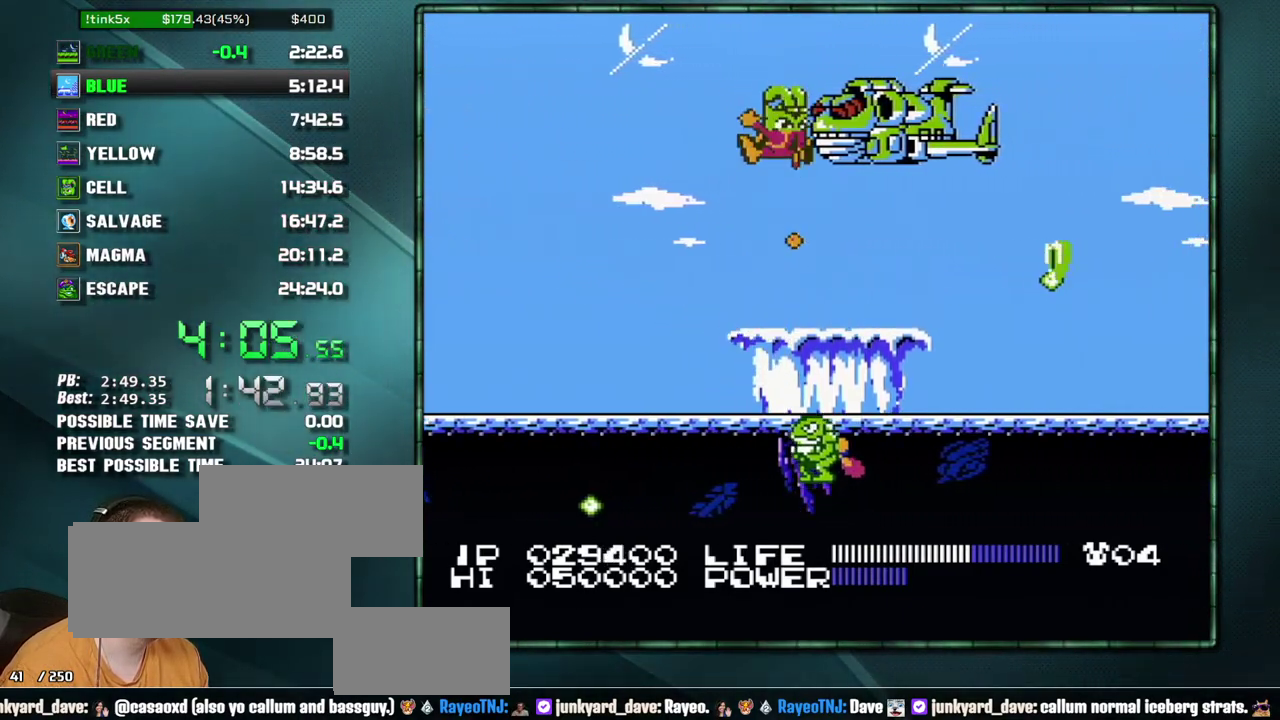
{"buttons": [], "events": [[67, "A", "up"], [133, "DPAD_DOWN", "up"]]}
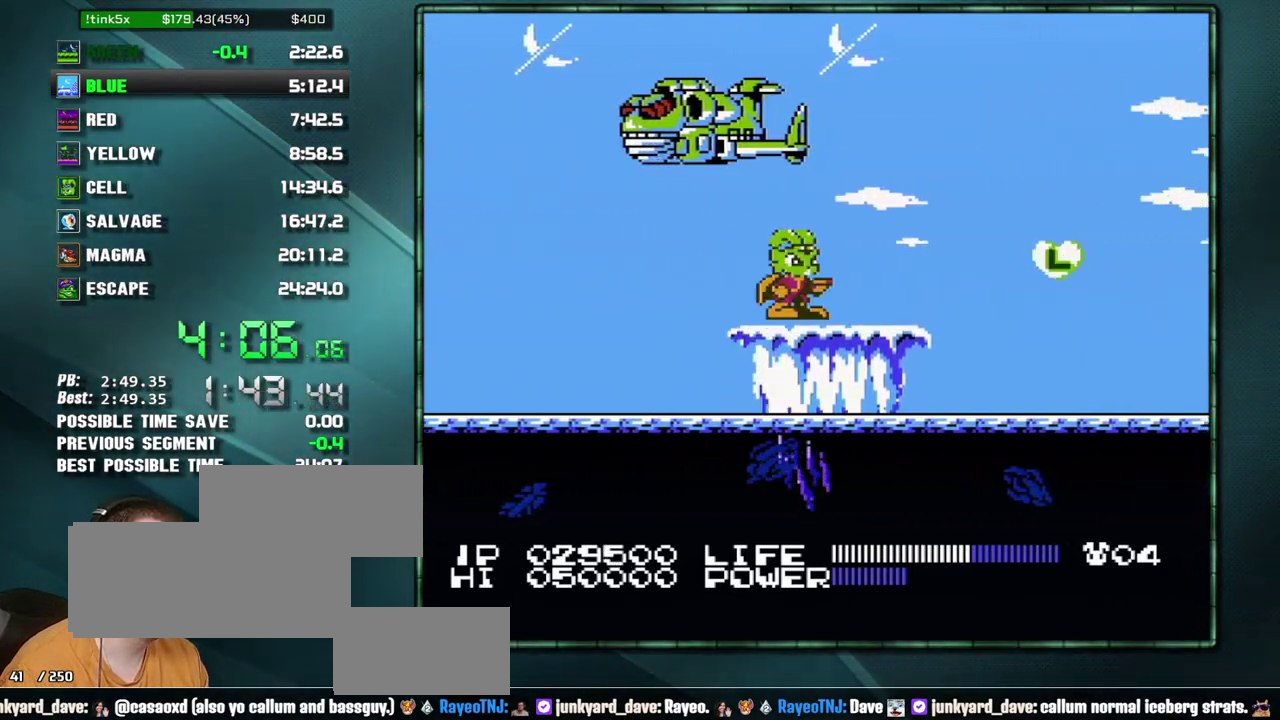
{"buttons": [], "events": []}
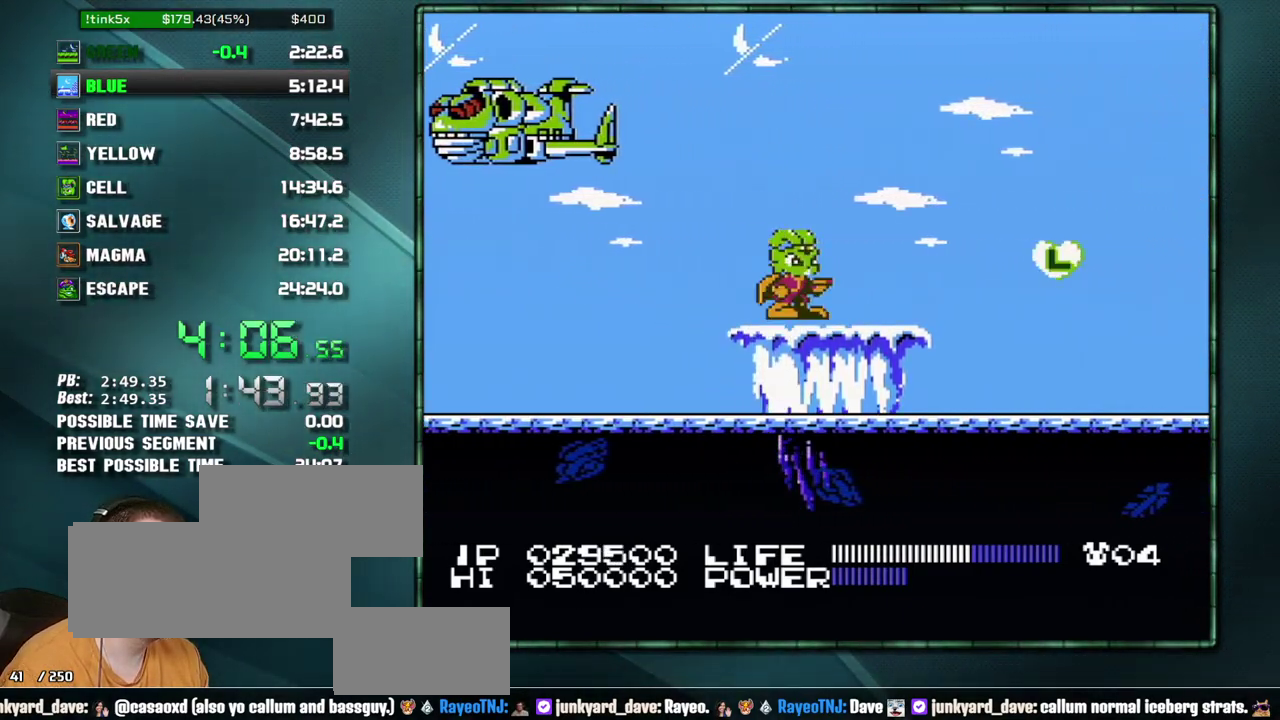
{"buttons": ["B"]}
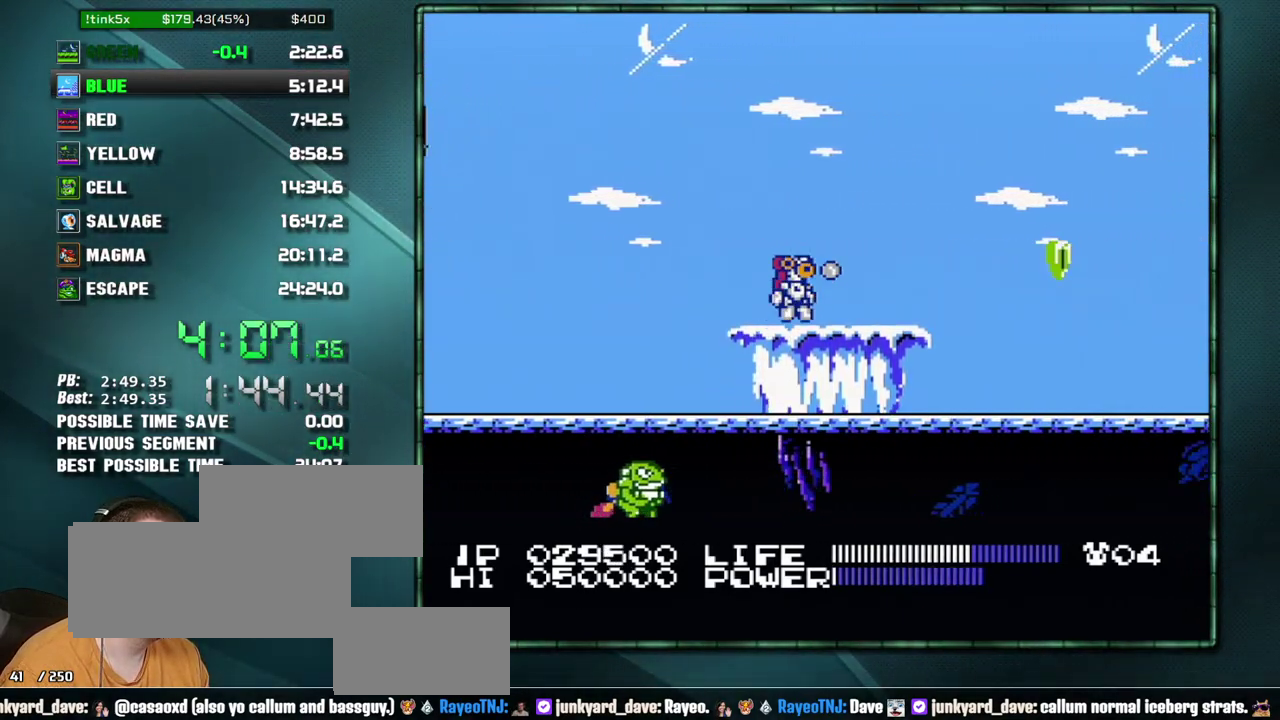
{"buttons": []}
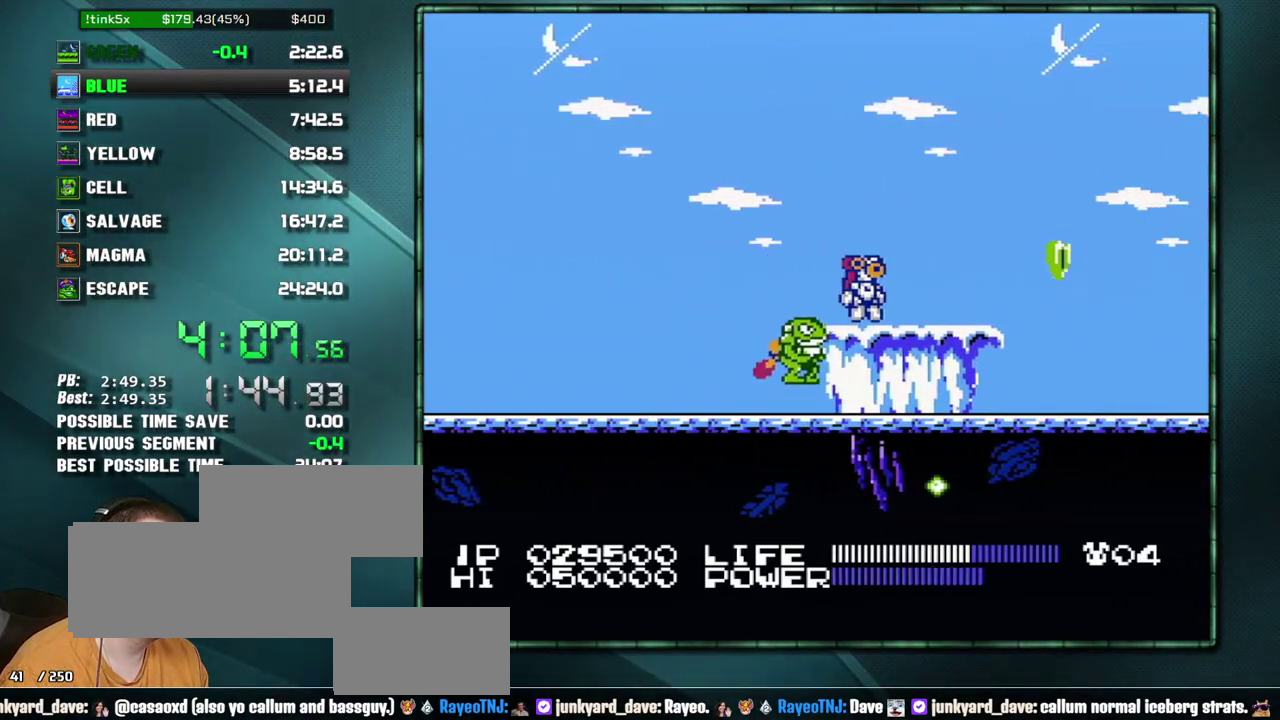
{"buttons": ["DPAD_RIGHT"], "events": [[417, "DPAD_RIGHT", "down"]]}
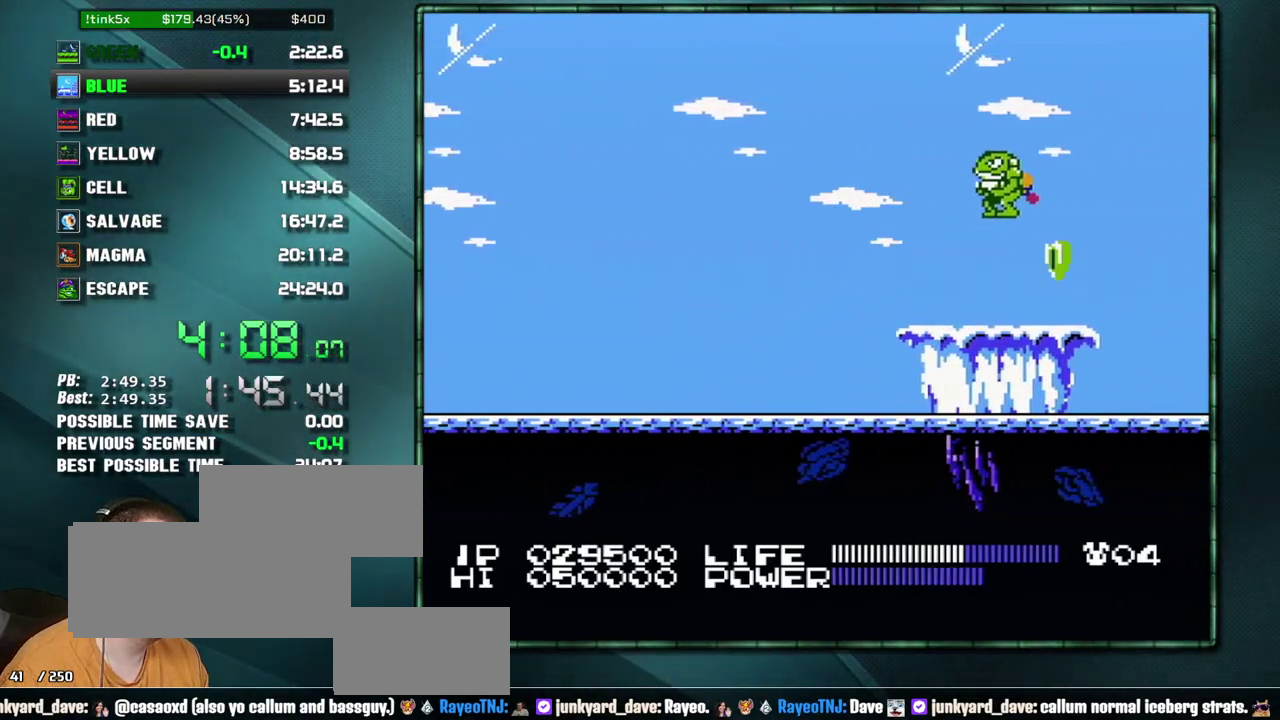
{"buttons": ["DPAD_RIGHT"], "events": [[33, "DPAD_RIGHT", "up"], [283, "DPAD_RIGHT", "down"]]}
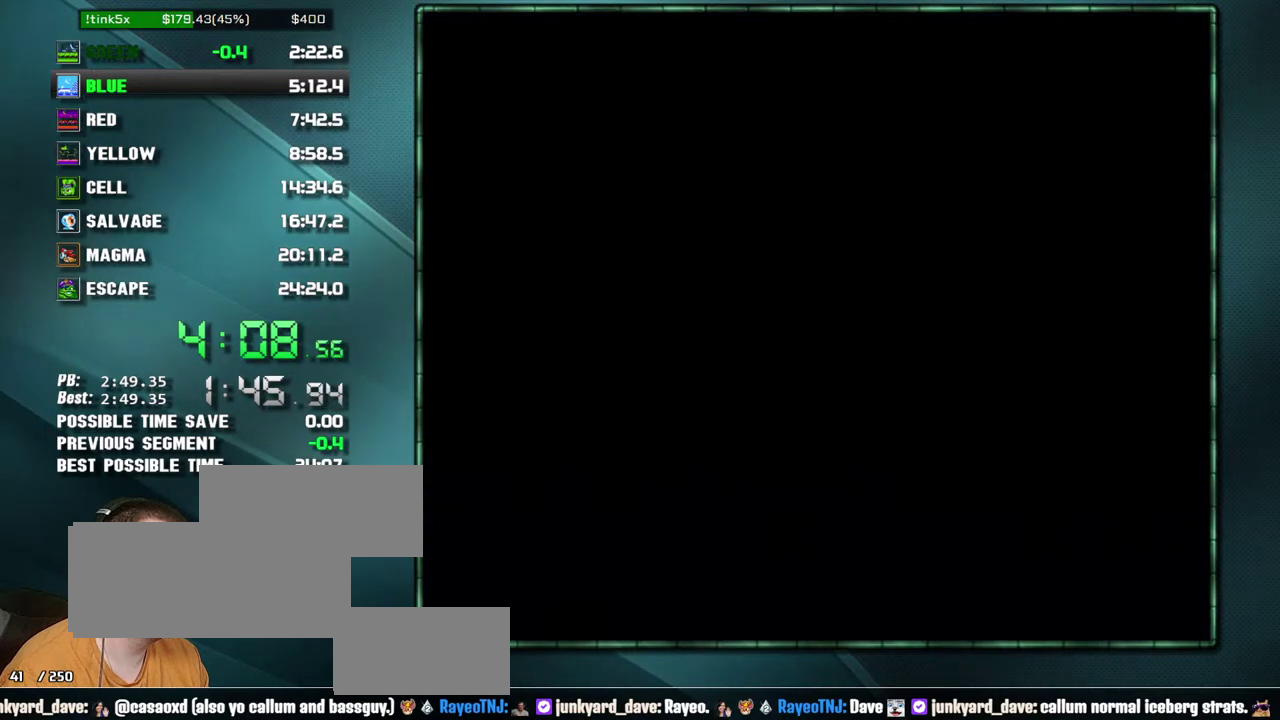
{"buttons": ["DPAD_RIGHT"], "events": []}
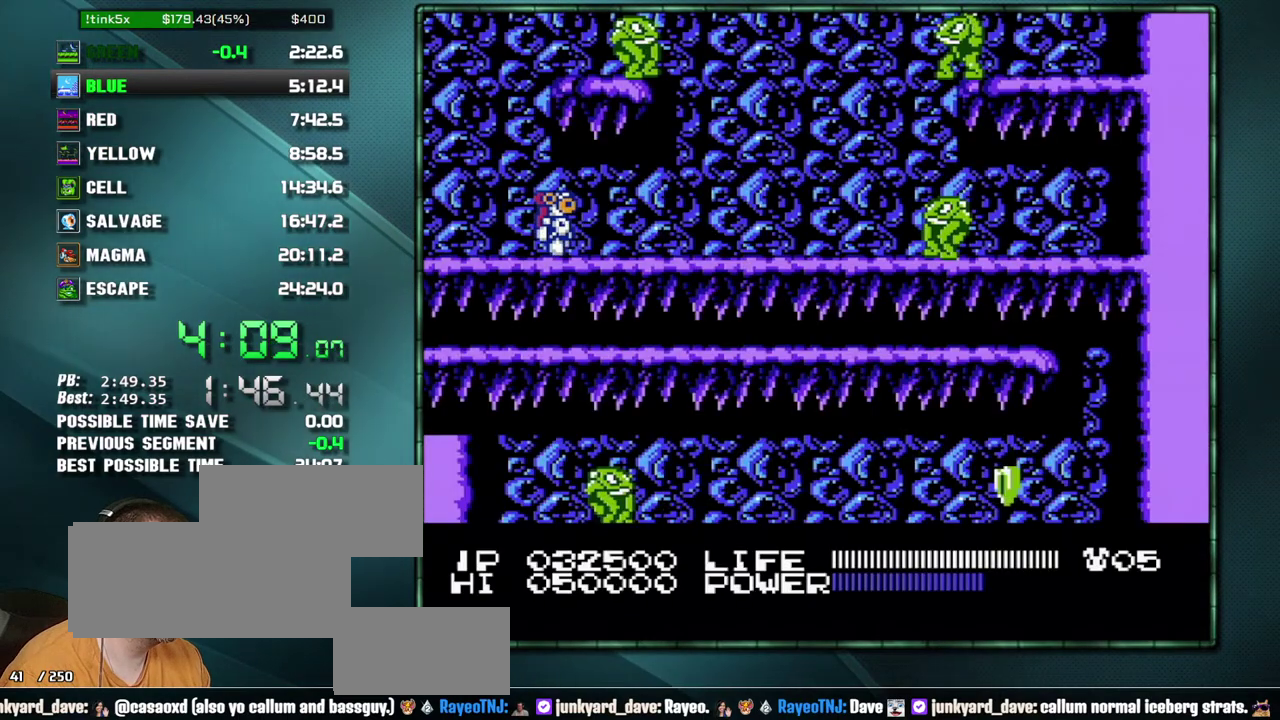
{"buttons": ["DPAD_RIGHT"], "events": []}
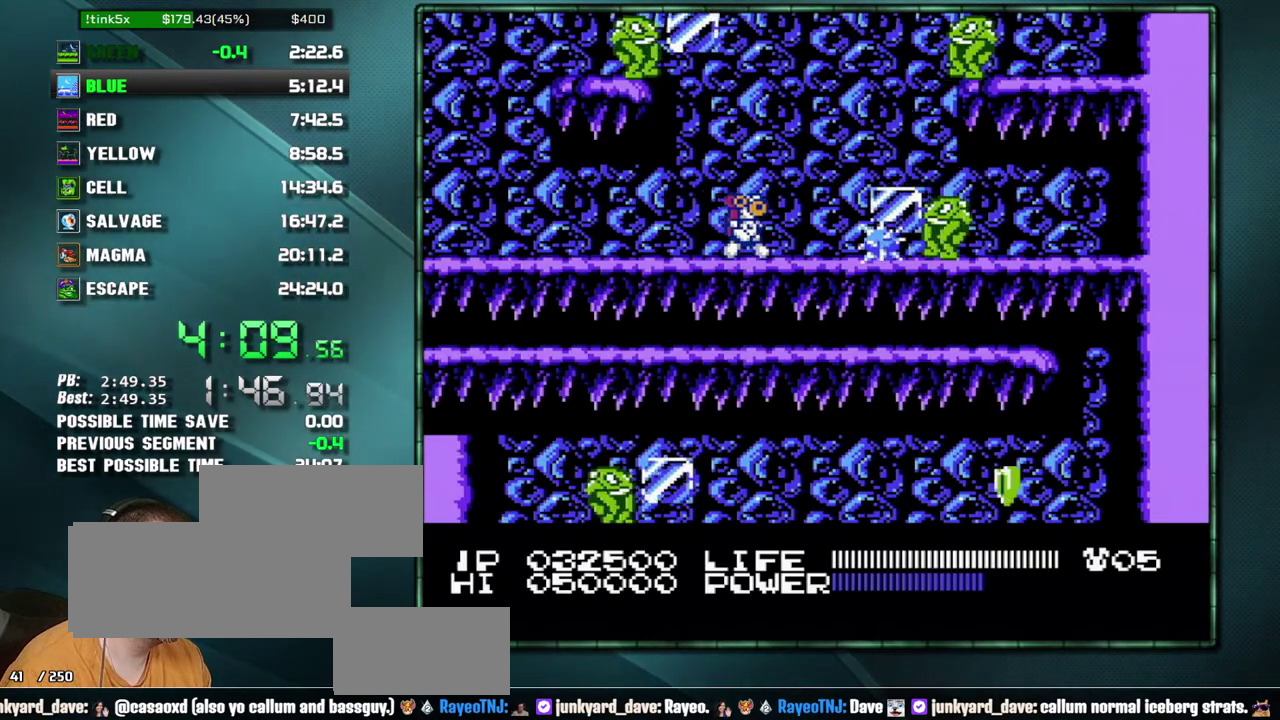
{"buttons": [], "events": [[283, "DPAD_DOWN", "down"], [317, "DPAD_RIGHT", "up"], [383, "DPAD_DOWN", "up"]]}
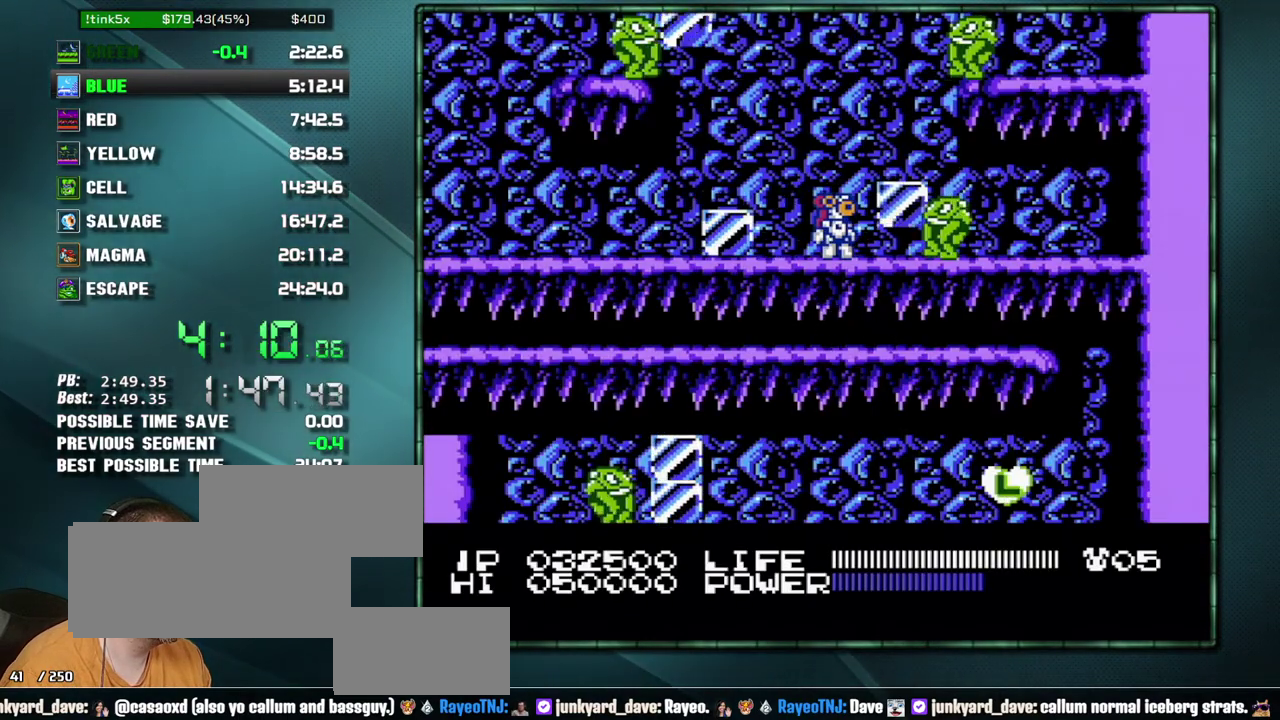
{"buttons": [], "events": []}
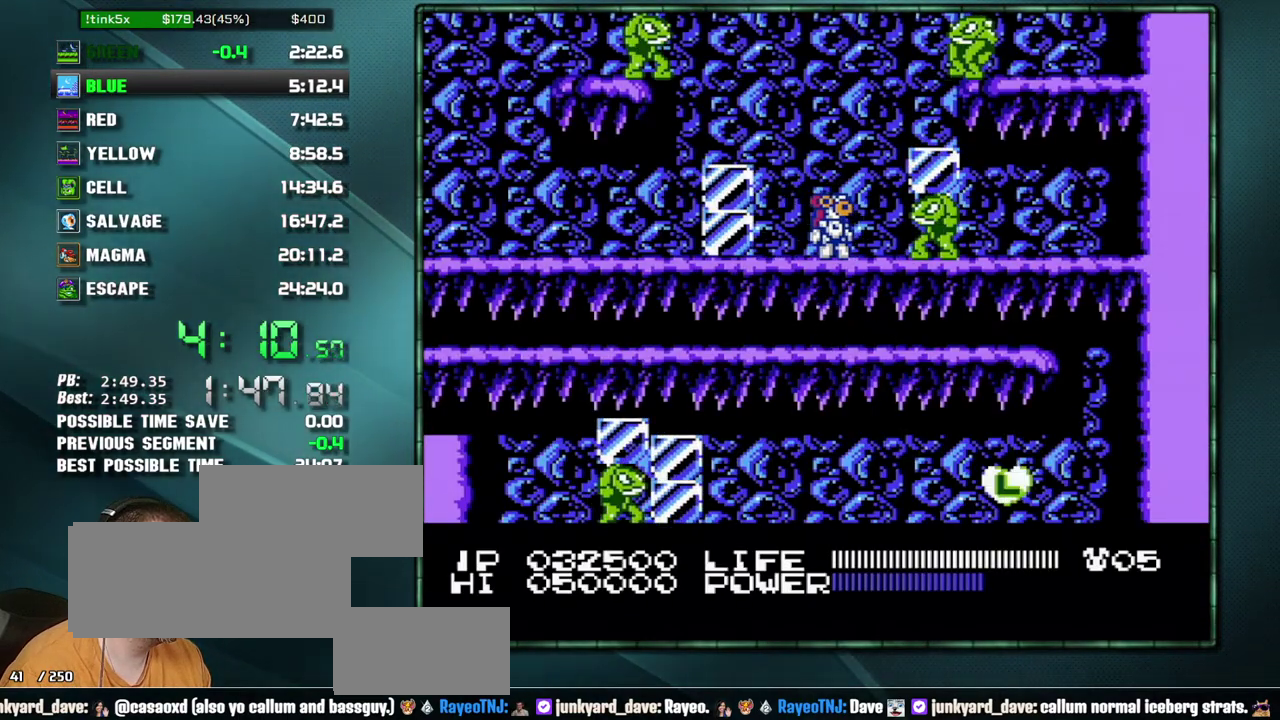
{"buttons": [], "events": []}
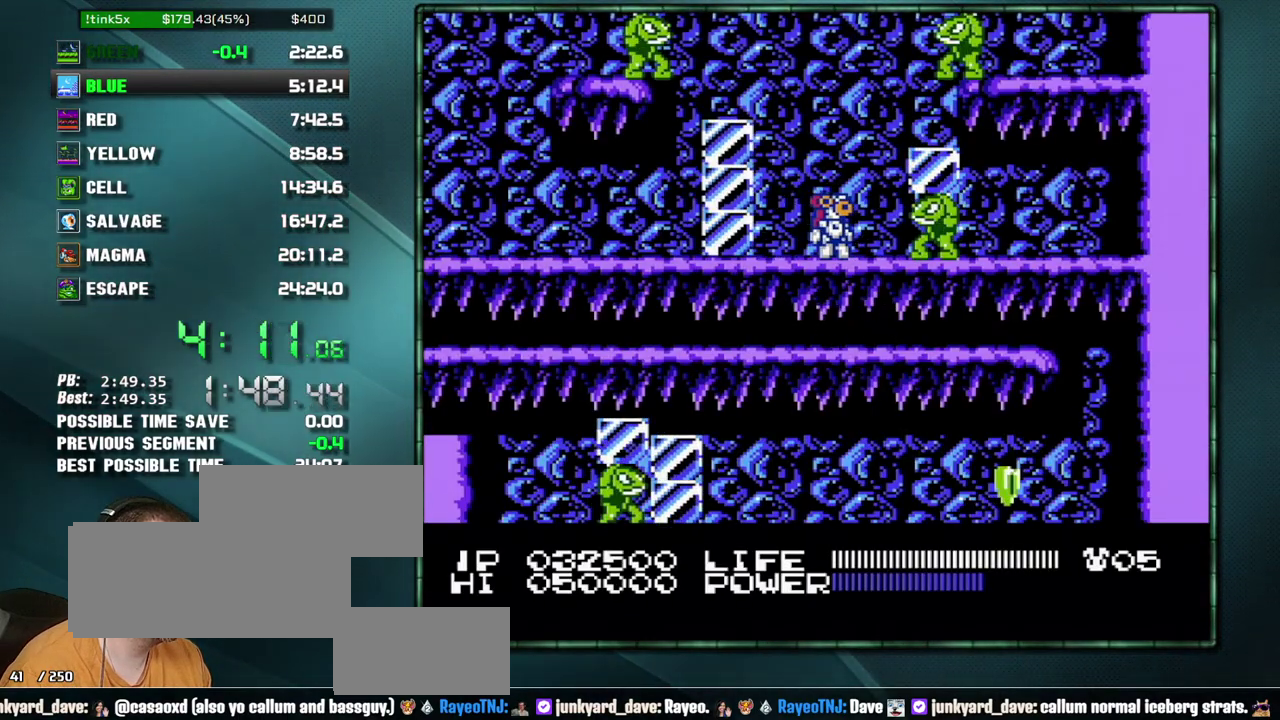
{"buttons": [], "events": []}
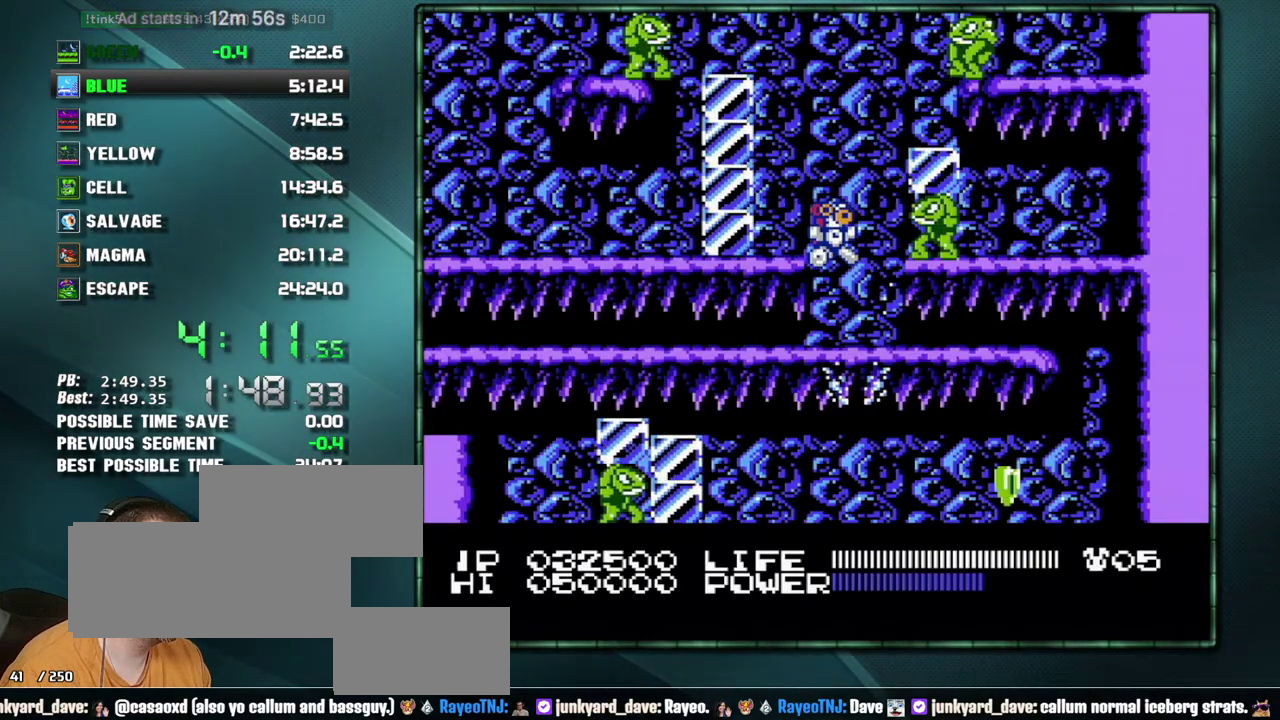
{"buttons": [], "events": []}
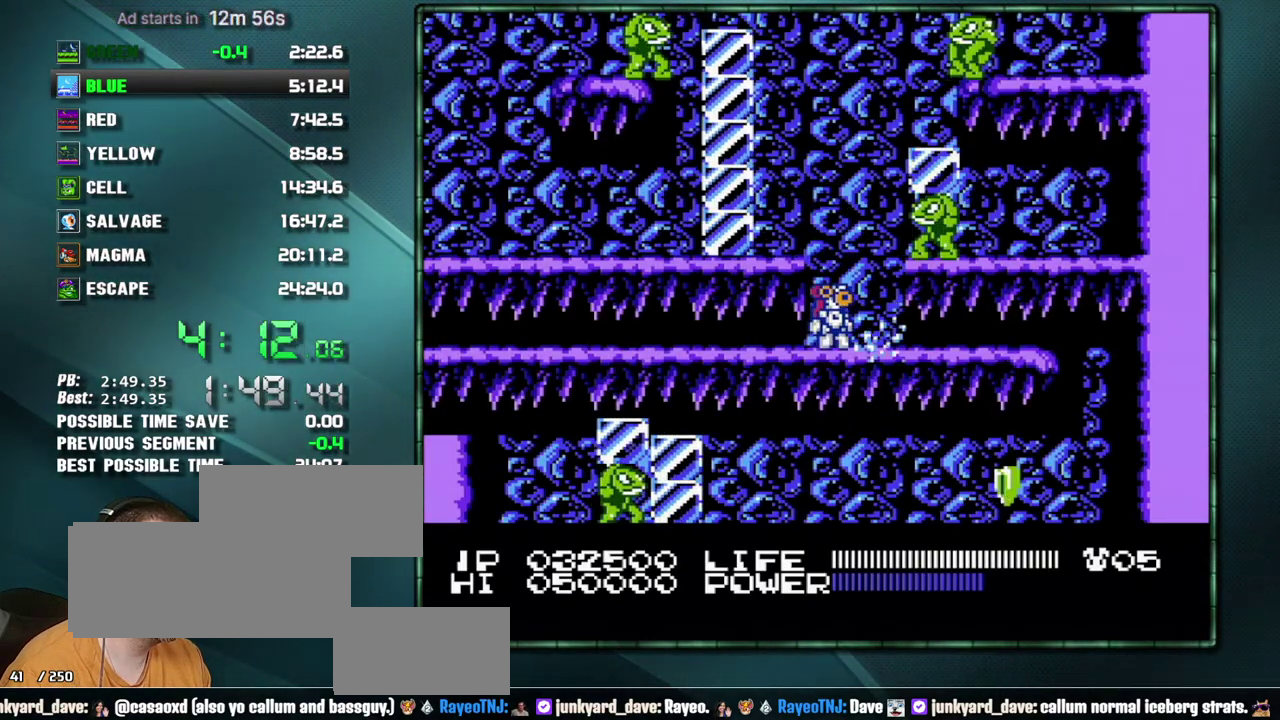
{"buttons": [], "events": []}
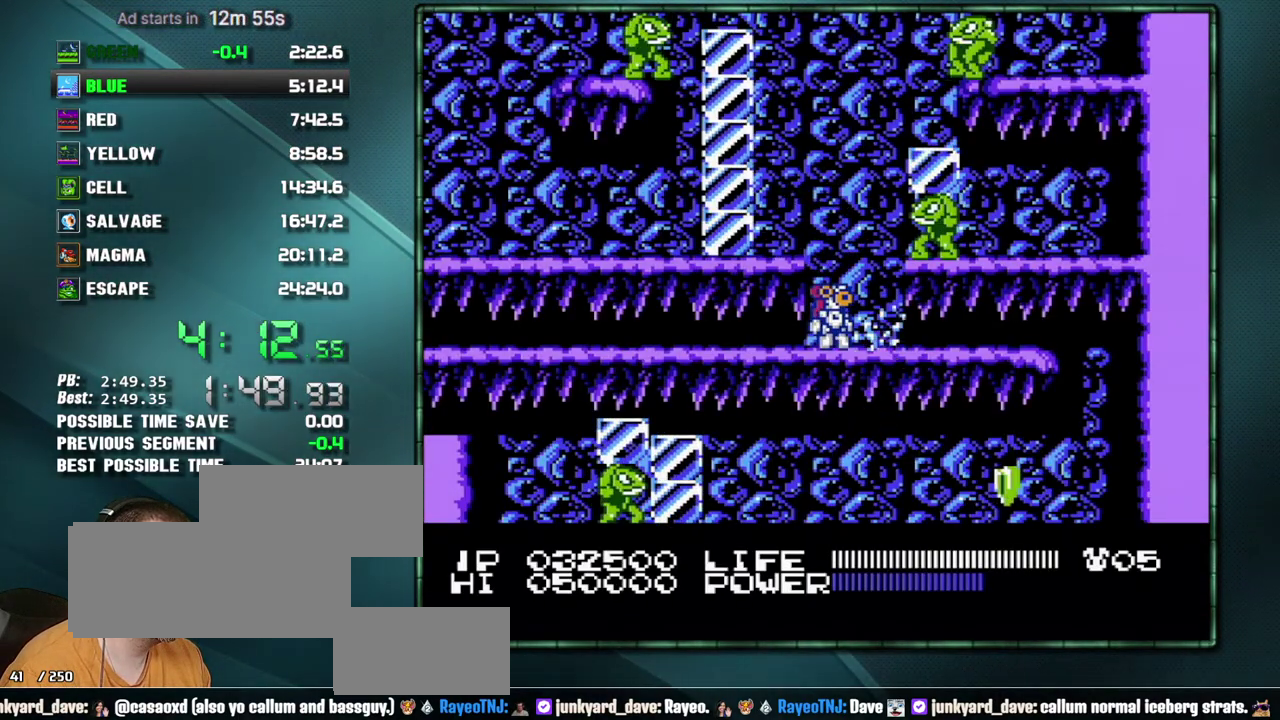
{"buttons": [], "events": []}
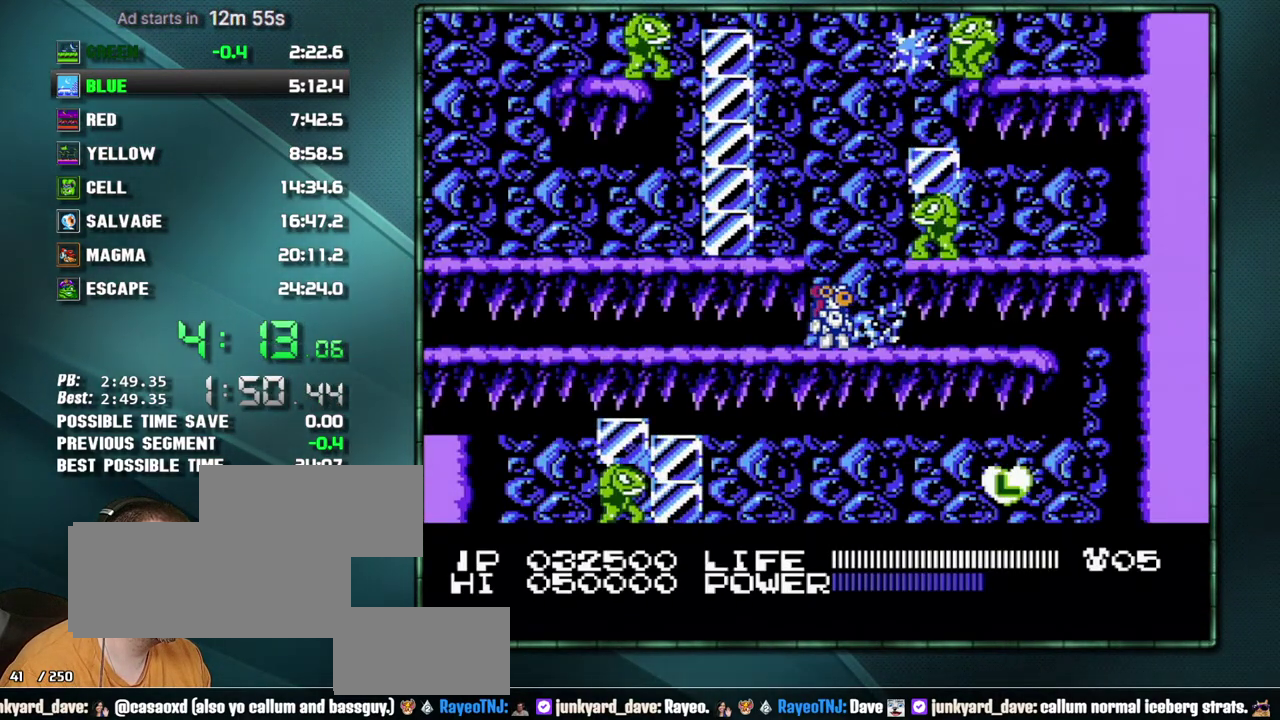
{"buttons": [], "events": []}
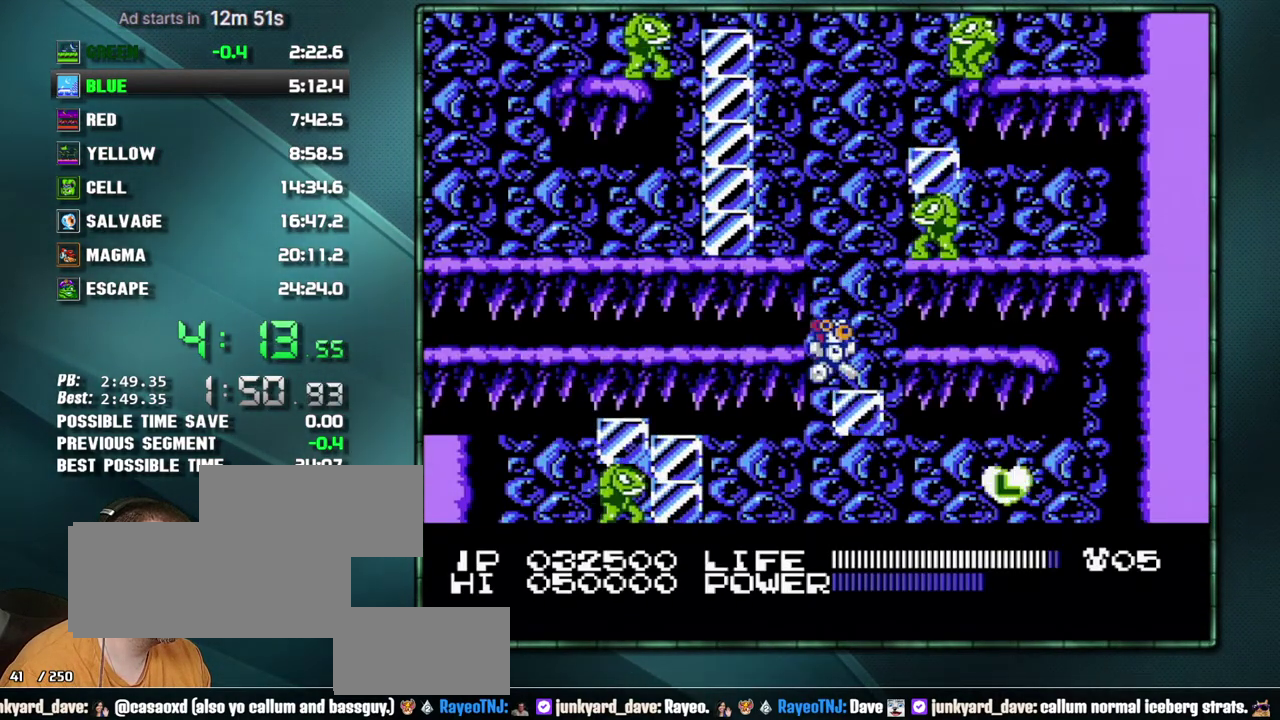
{"buttons": ["DPAD_RIGHT"], "events": [[200, "DPAD_RIGHT", "down"]]}
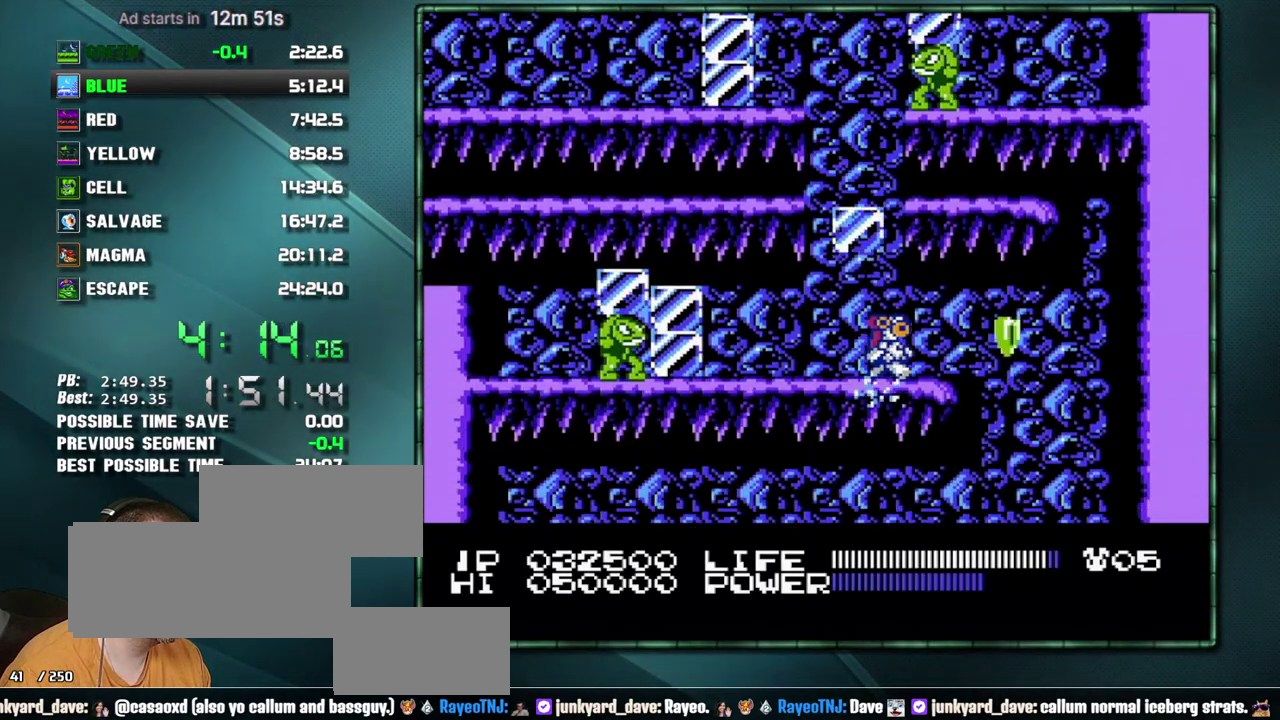
{"buttons": ["DPAD_LEFT"], "events": [[283, "DPAD_RIGHT", "up"], [317, "DPAD_LEFT", "down"]]}
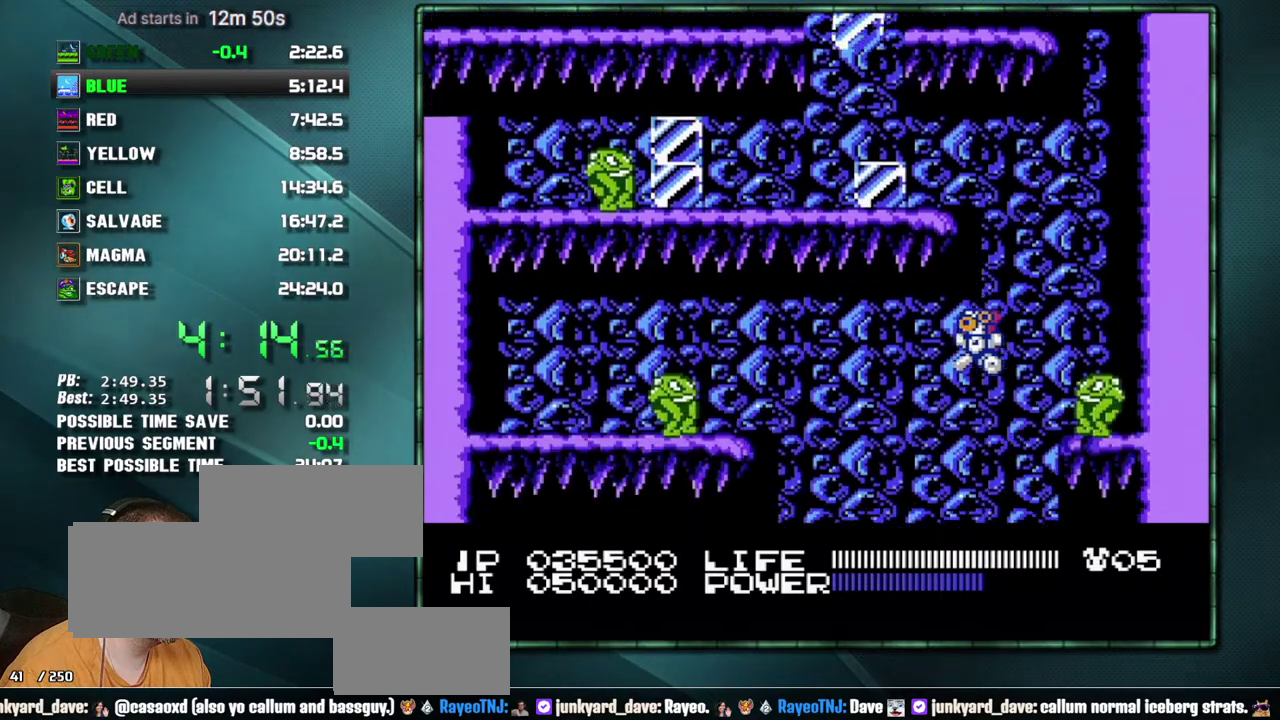
{"buttons": ["B"]}
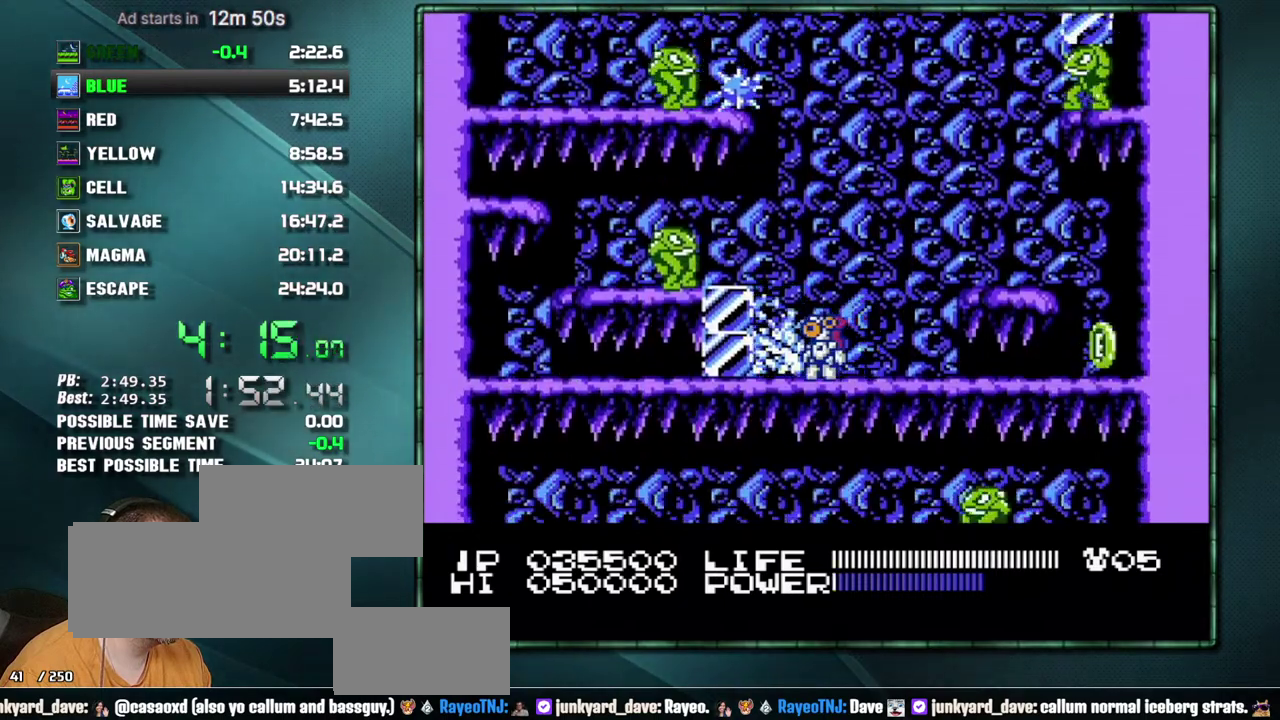
{"buttons": []}
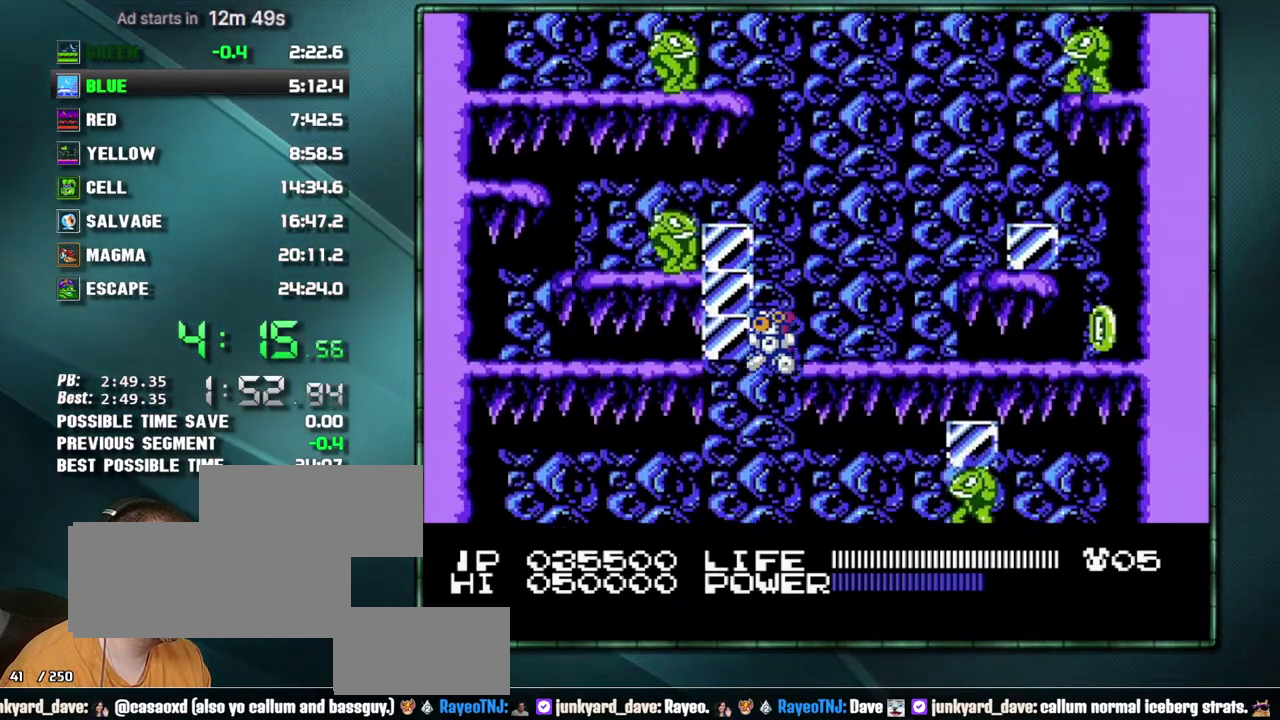
{"buttons": ["DPAD_RIGHT"], "events": [[100, "DPAD_RIGHT", "down"]]}